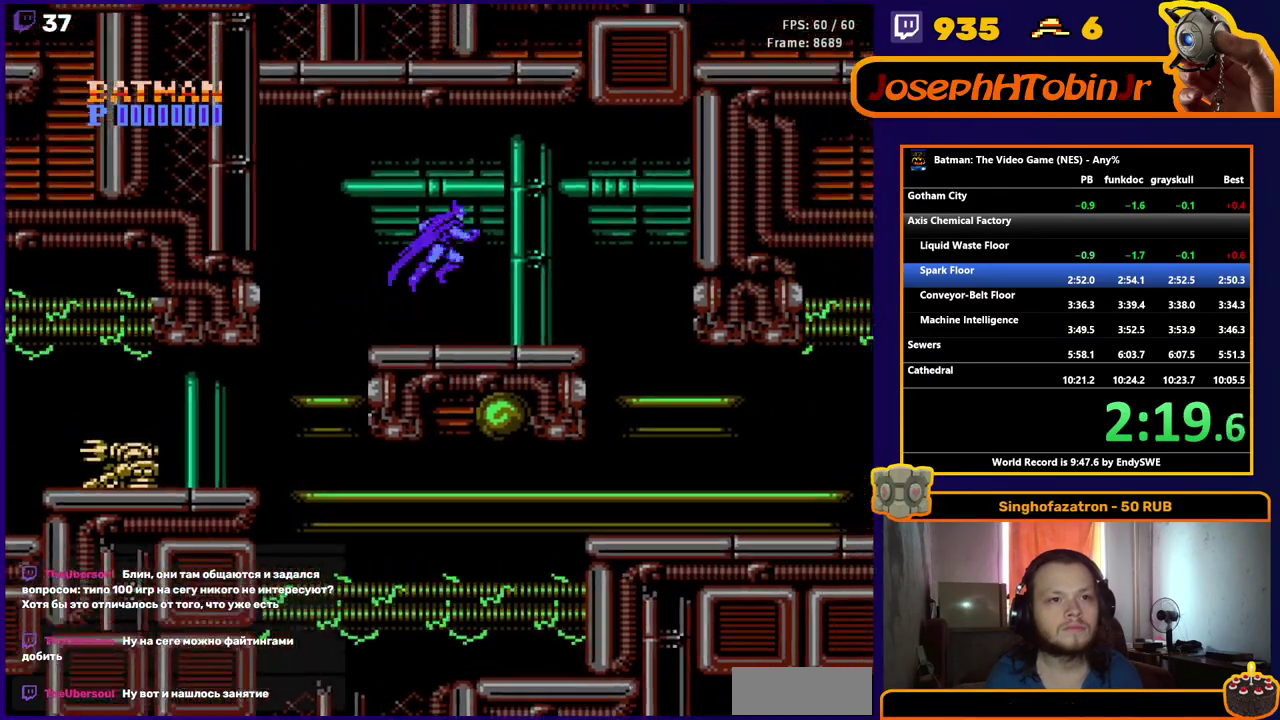
Gameplay with a controller (Nintendo layout); each line is a JSON object with the inputs held at the frame after it. "events" lists button and stick changes between this image and that frame as [ms after this image, input, new state], when the widget could be followed in between. Not read: L3 R3.
{"buttons": ["DPAD_DOWN", "DPAD_RIGHT"], "events": [[17, "DPAD_DOWN", "down"], [183, "START", "down"], [267, "START", "up"]]}
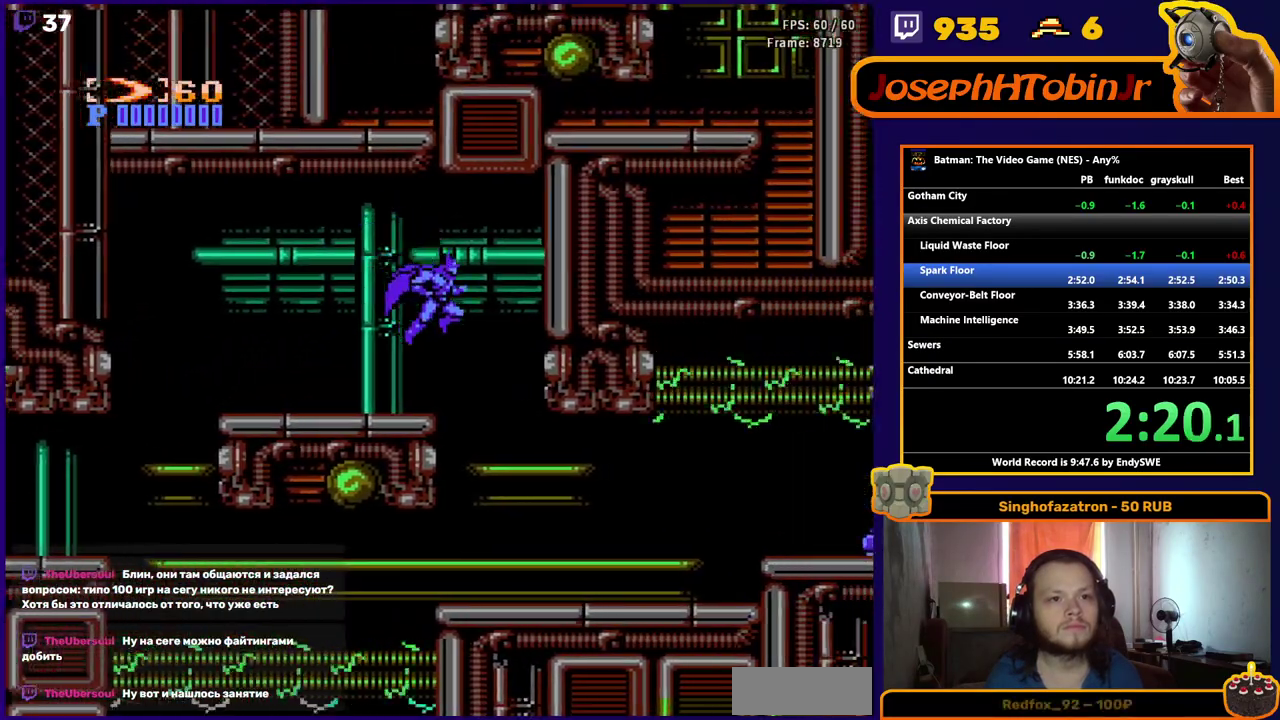
{"buttons": ["DPAD_DOWN", "DPAD_RIGHT"], "events": [[333, "B", "down"], [450, "B", "up"]]}
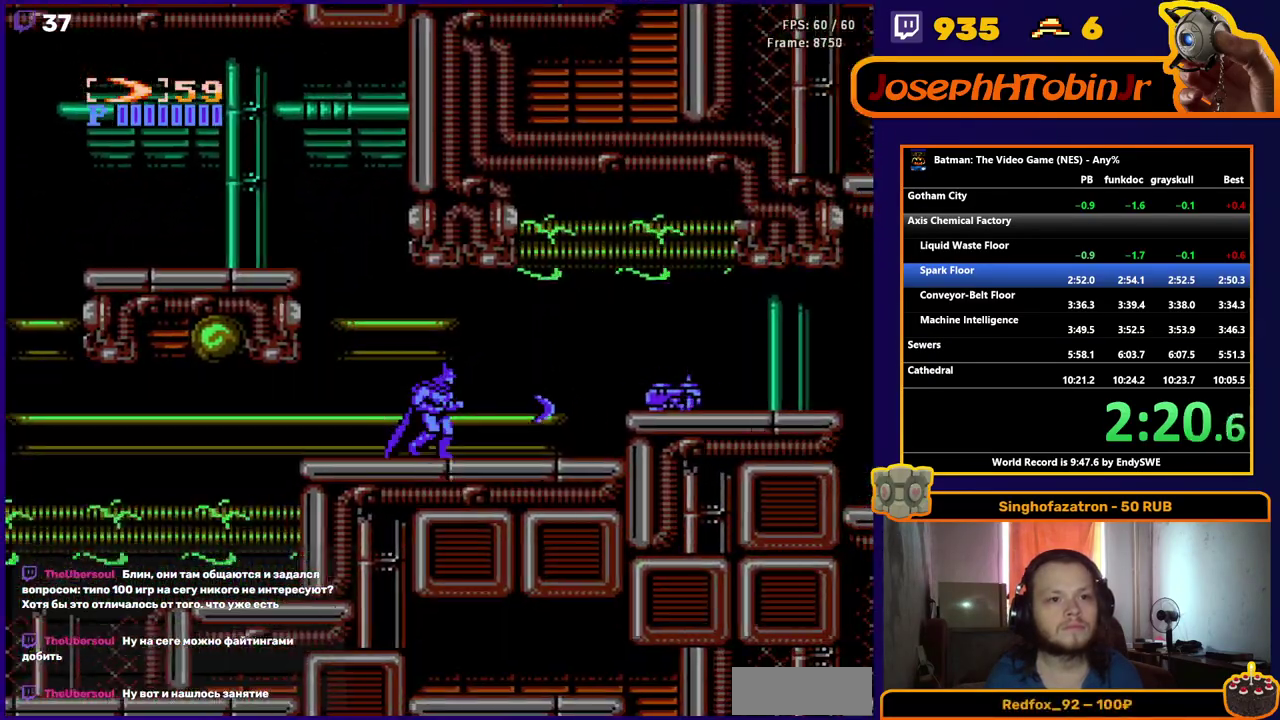
{"buttons": ["A", "DPAD_RIGHT"], "events": [[67, "DPAD_DOWN", "up"], [467, "A", "down"]]}
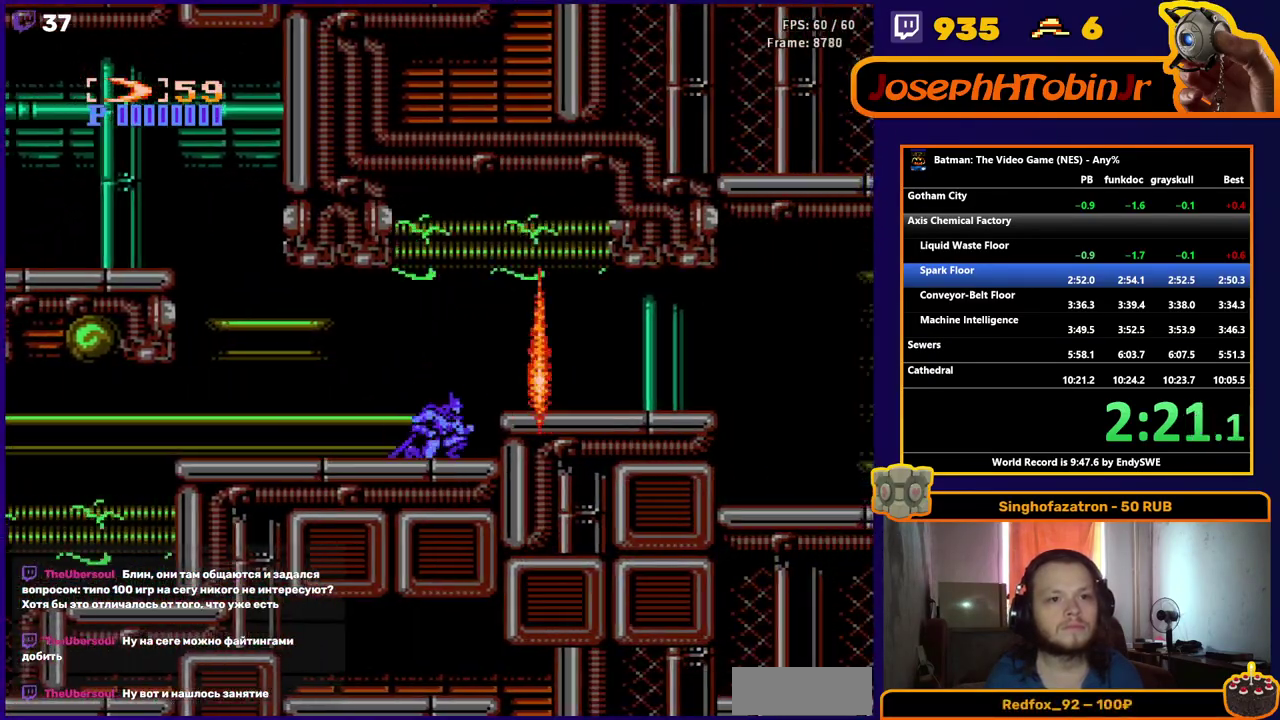
{"buttons": ["DPAD_RIGHT"], "events": [[50, "A", "up"]]}
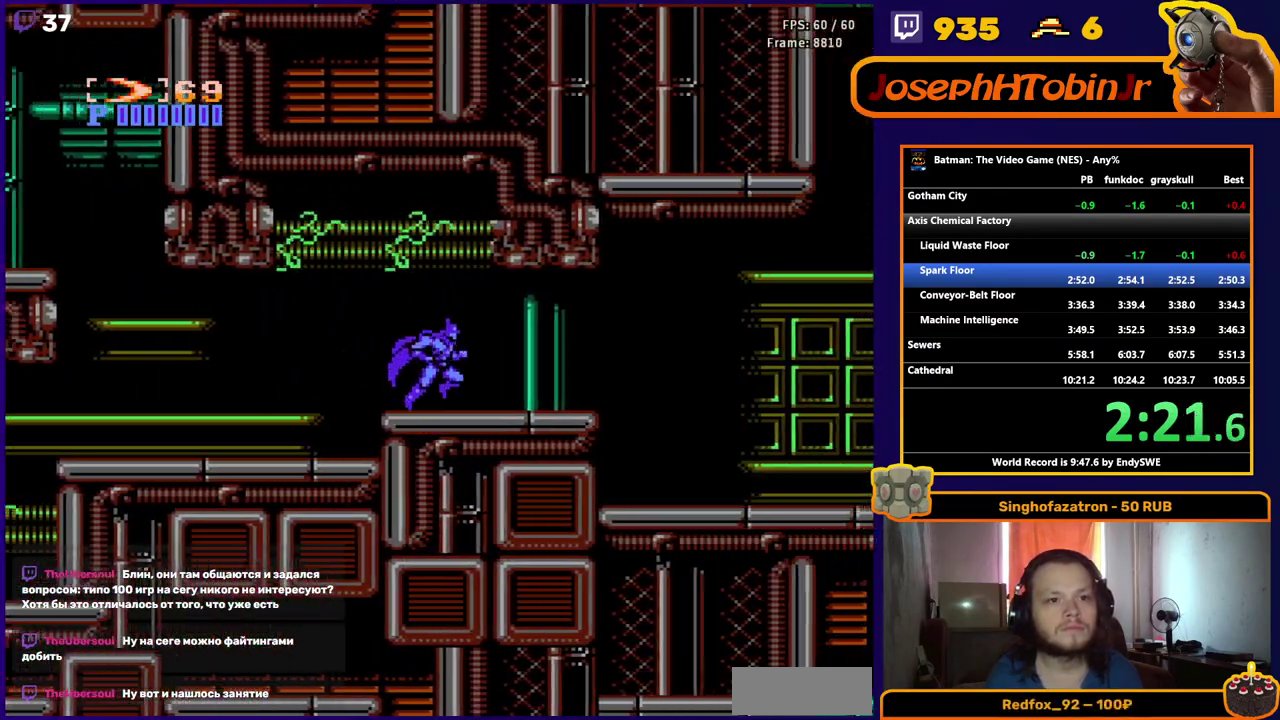
{"buttons": ["DPAD_RIGHT"], "events": []}
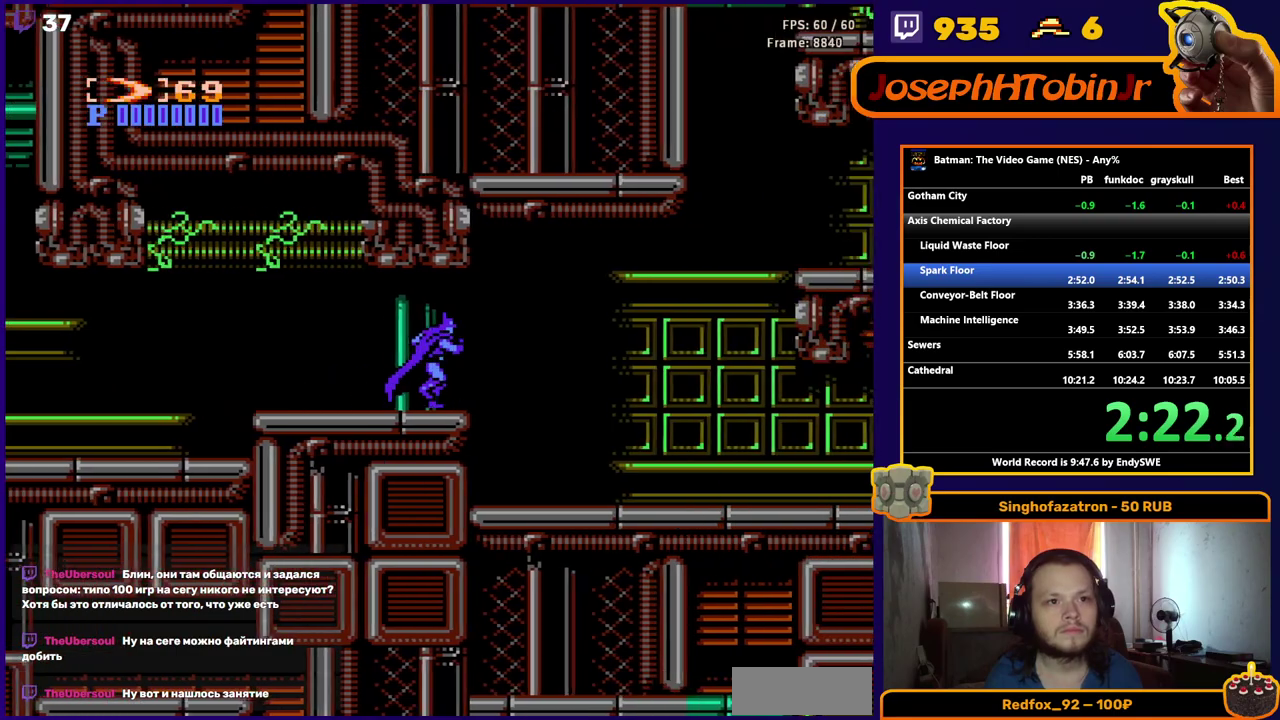
{"buttons": ["DPAD_RIGHT"], "events": [[33, "A", "down"], [117, "A", "up"]]}
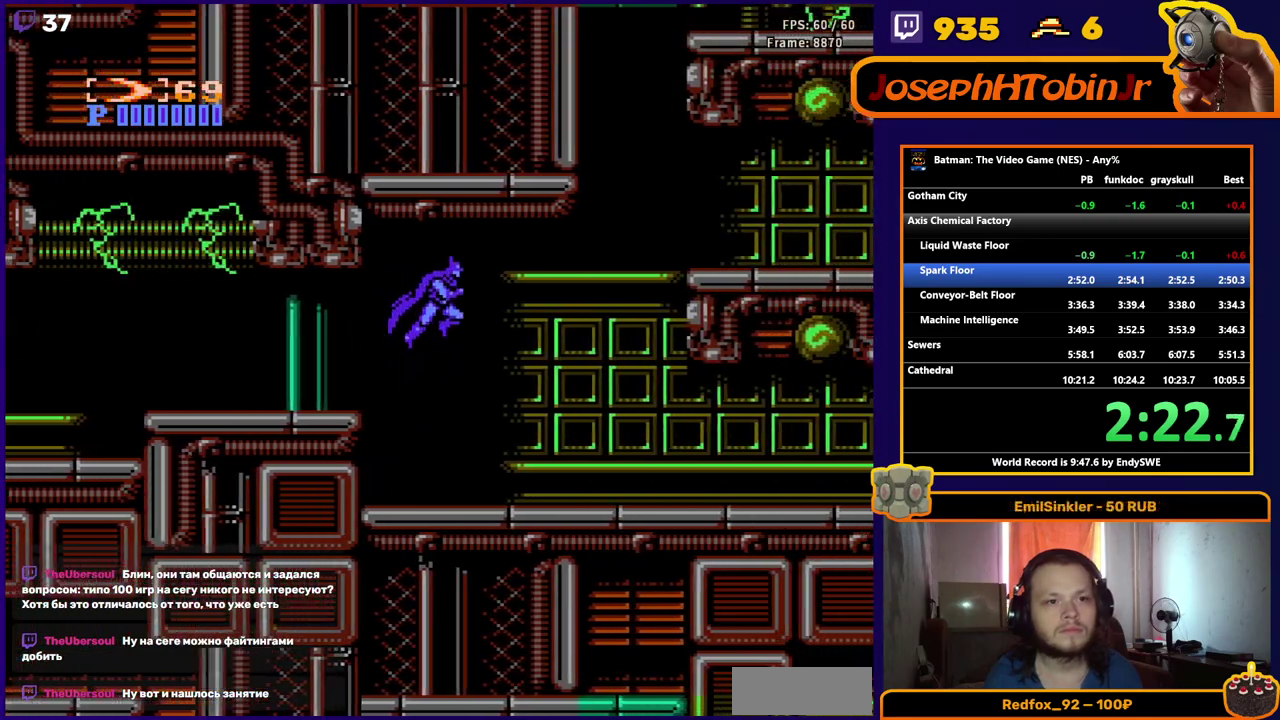
{"buttons": ["A", "DPAD_RIGHT"], "events": [[433, "A", "down"]]}
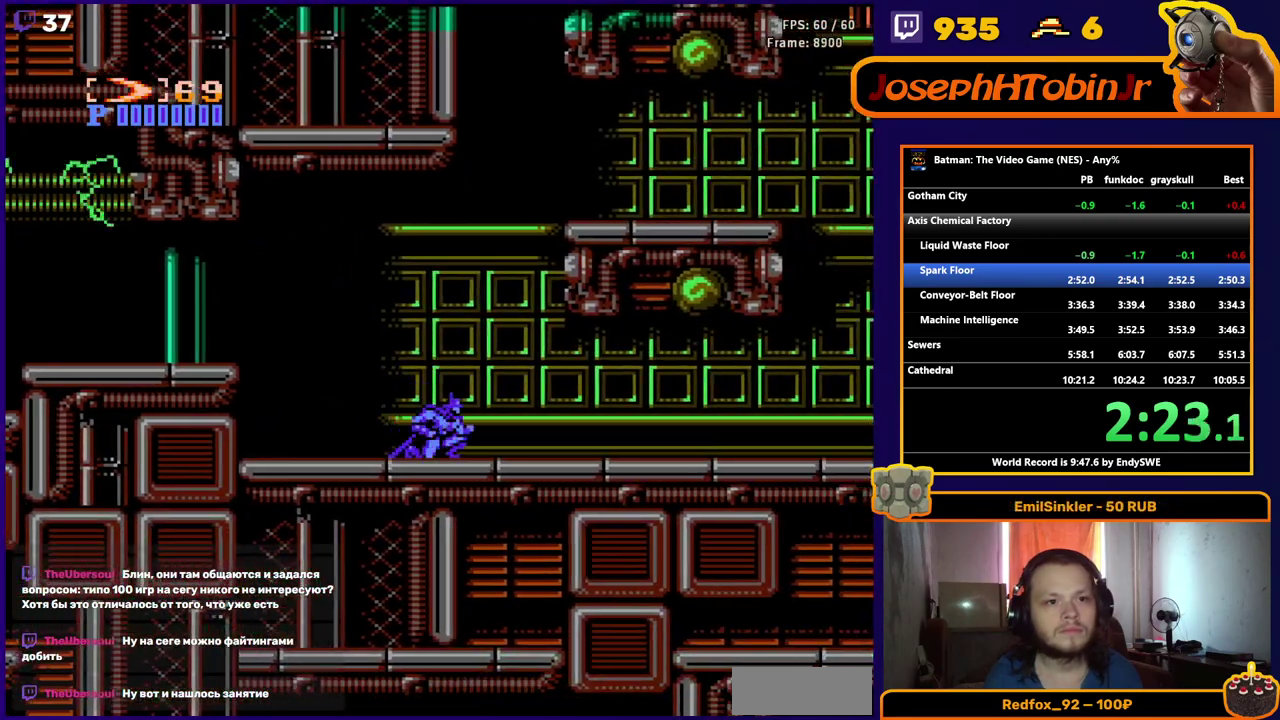
{"buttons": ["A", "DPAD_RIGHT"], "events": [[333, "A", "up"], [417, "A", "down"]]}
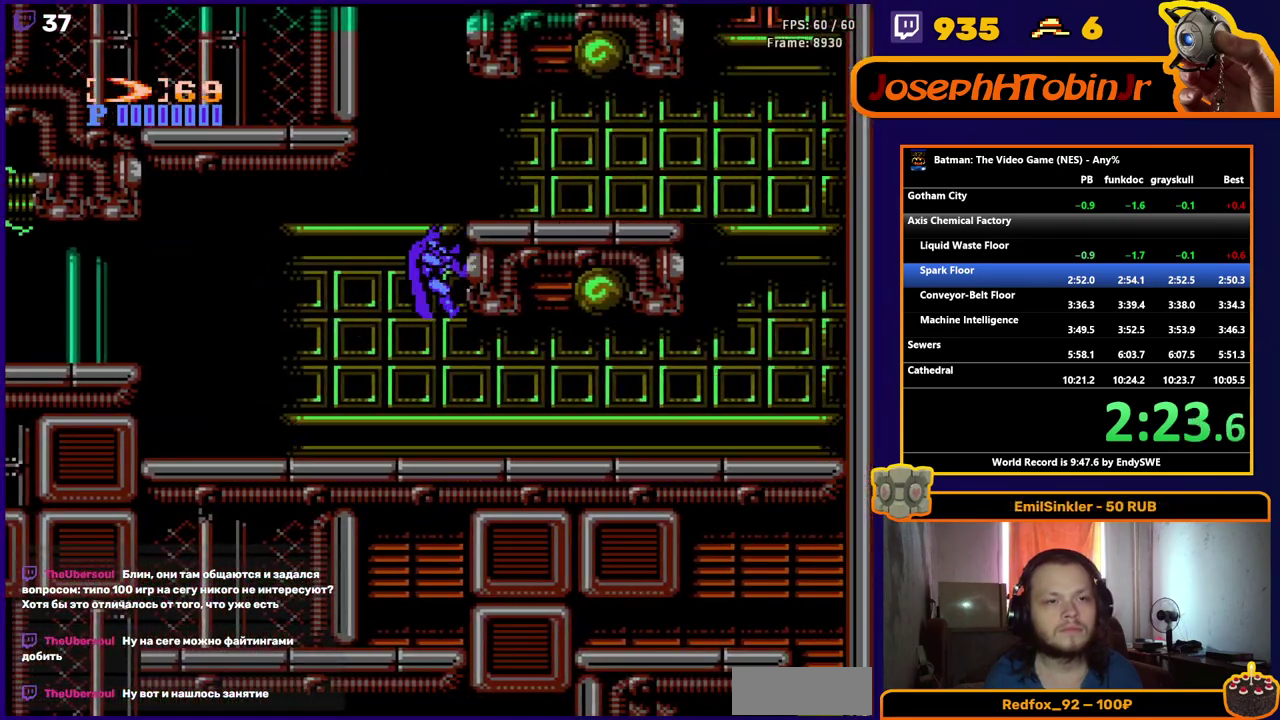
{"buttons": ["A", "DPAD_LEFT"], "events": [[133, "DPAD_RIGHT", "up"], [183, "DPAD_LEFT", "down"], [383, "A", "up"], [450, "A", "down"]]}
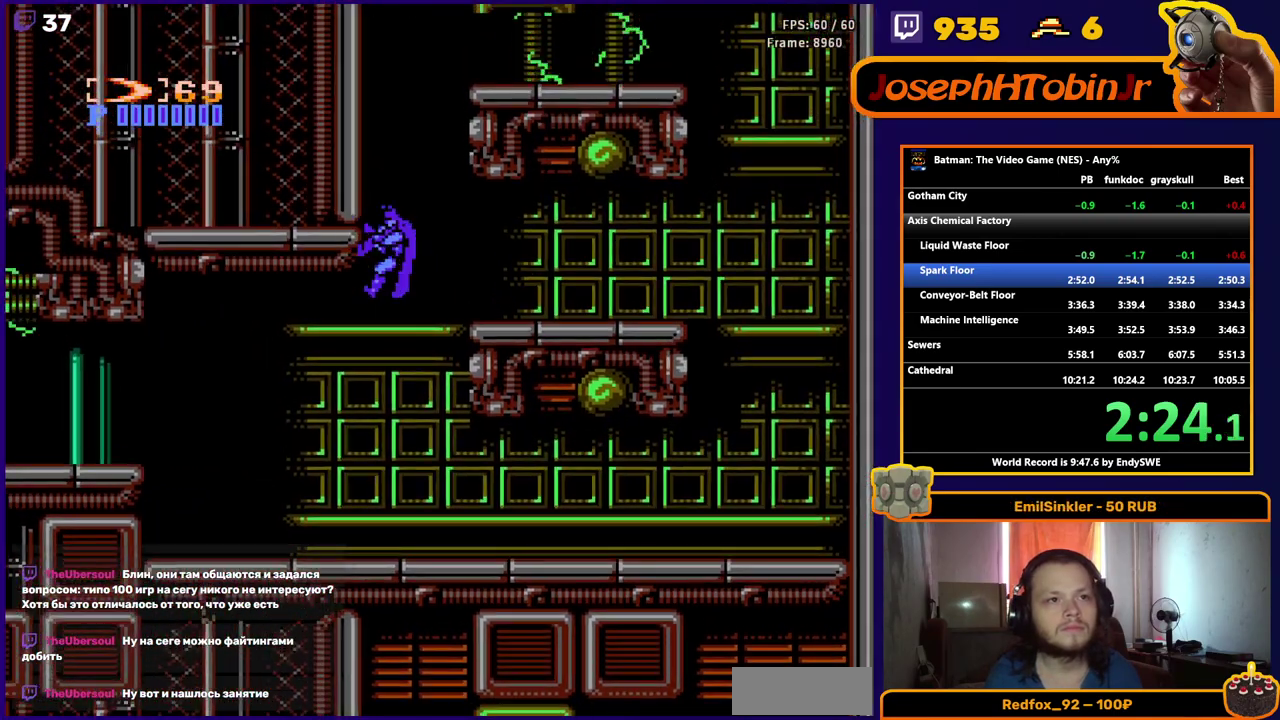
{"buttons": ["A", "DPAD_RIGHT"], "events": [[117, "DPAD_LEFT", "up"], [167, "DPAD_RIGHT", "down"], [400, "A", "up"], [483, "A", "down"]]}
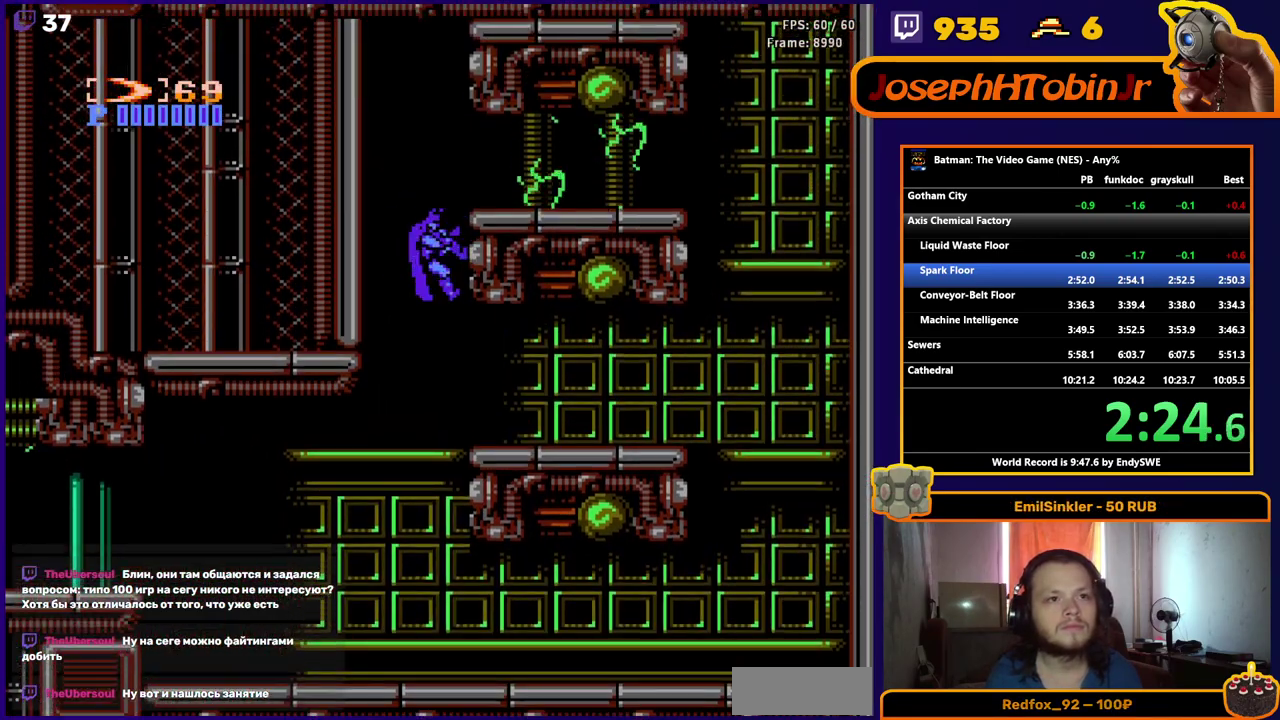
{"buttons": ["A", "DPAD_LEFT"], "events": [[167, "DPAD_RIGHT", "up"], [200, "DPAD_LEFT", "down"], [417, "A", "up"], [500, "A", "down"]]}
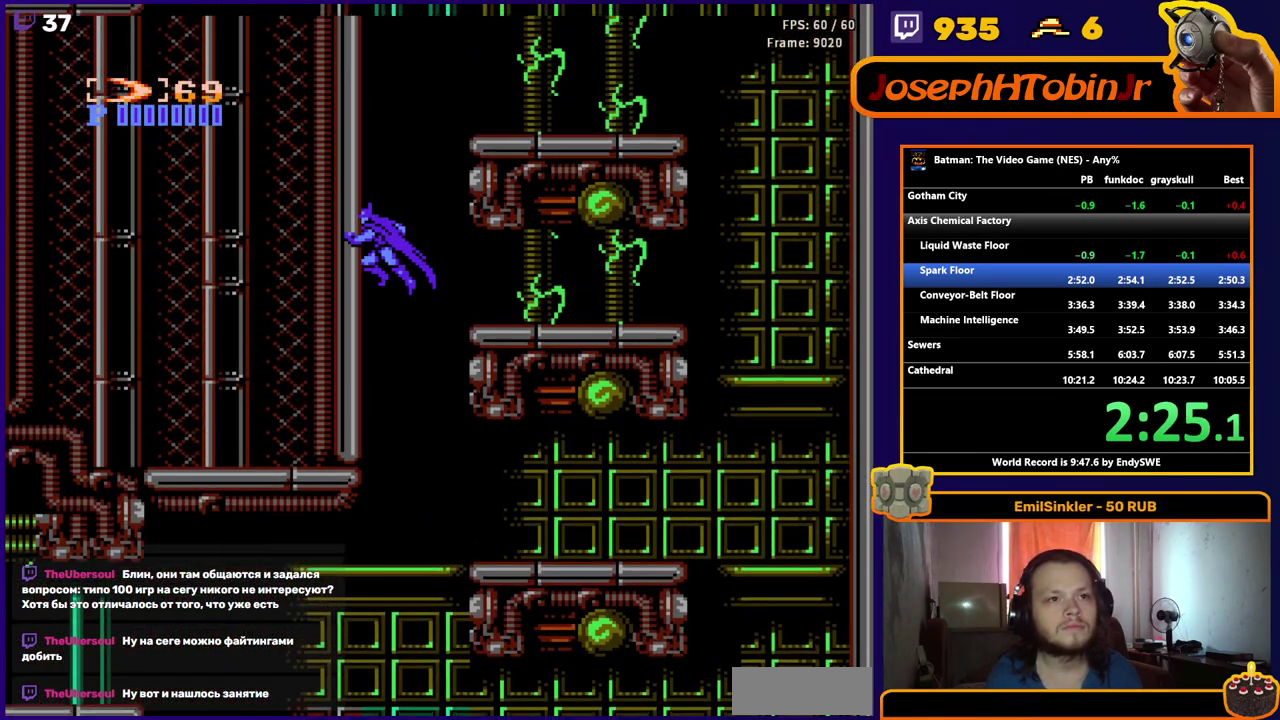
{"buttons": ["DPAD_RIGHT"], "events": [[150, "DPAD_LEFT", "up"], [200, "DPAD_RIGHT", "down"], [400, "A", "up"]]}
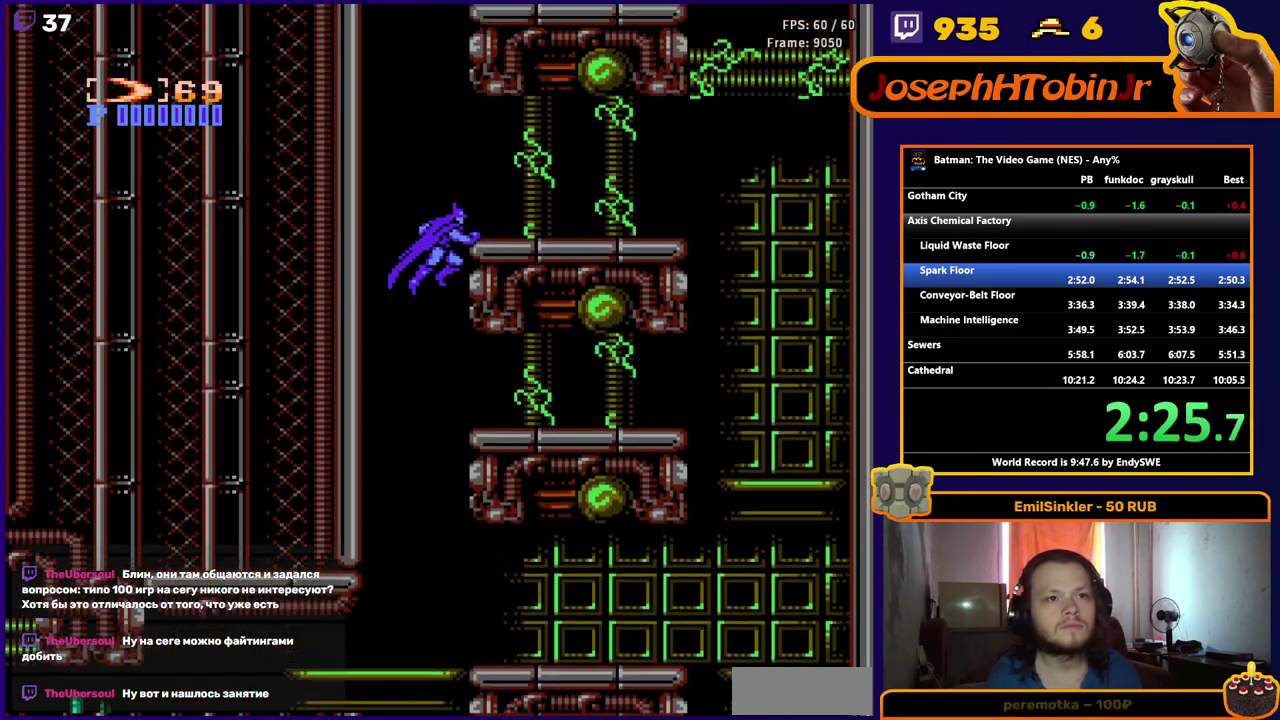
{"buttons": ["A", "DPAD_LEFT"], "events": [[33, "A", "down"], [300, "DPAD_RIGHT", "up"], [333, "DPAD_LEFT", "down"]]}
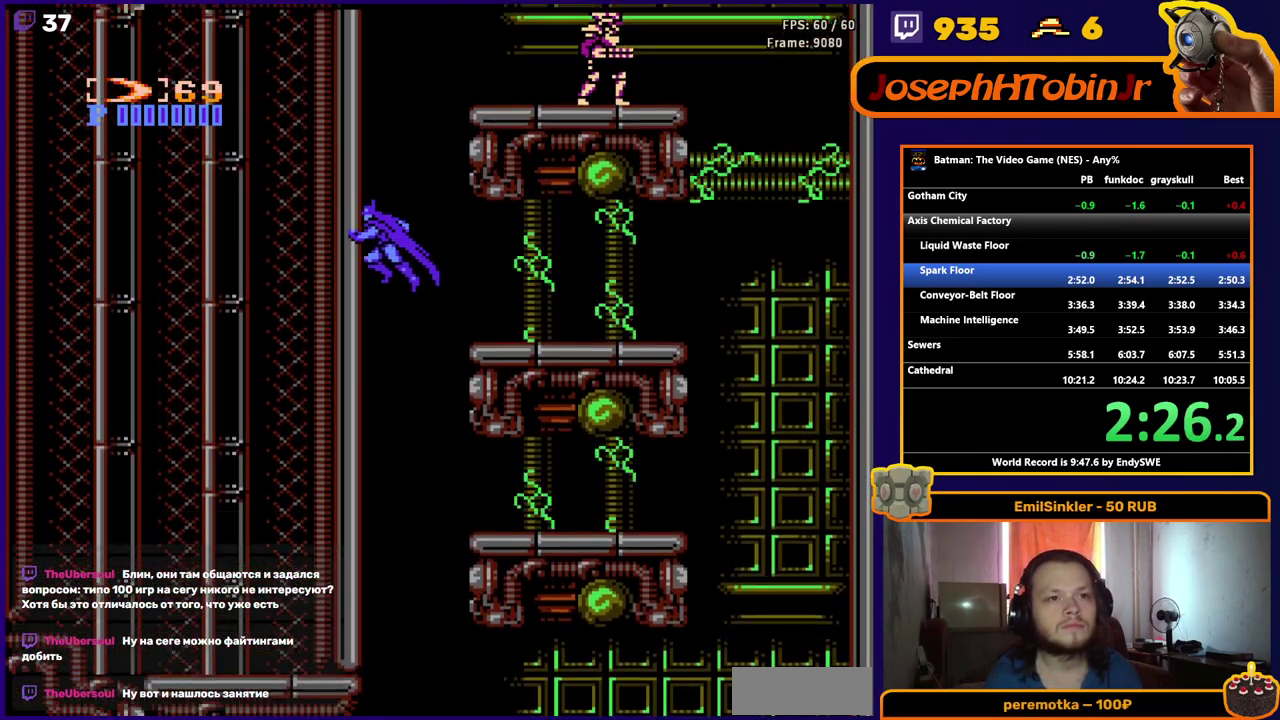
{"buttons": ["A", "DPAD_RIGHT"], "events": [[83, "A", "up"], [167, "A", "down"], [383, "DPAD_LEFT", "up"], [417, "DPAD_RIGHT", "down"]]}
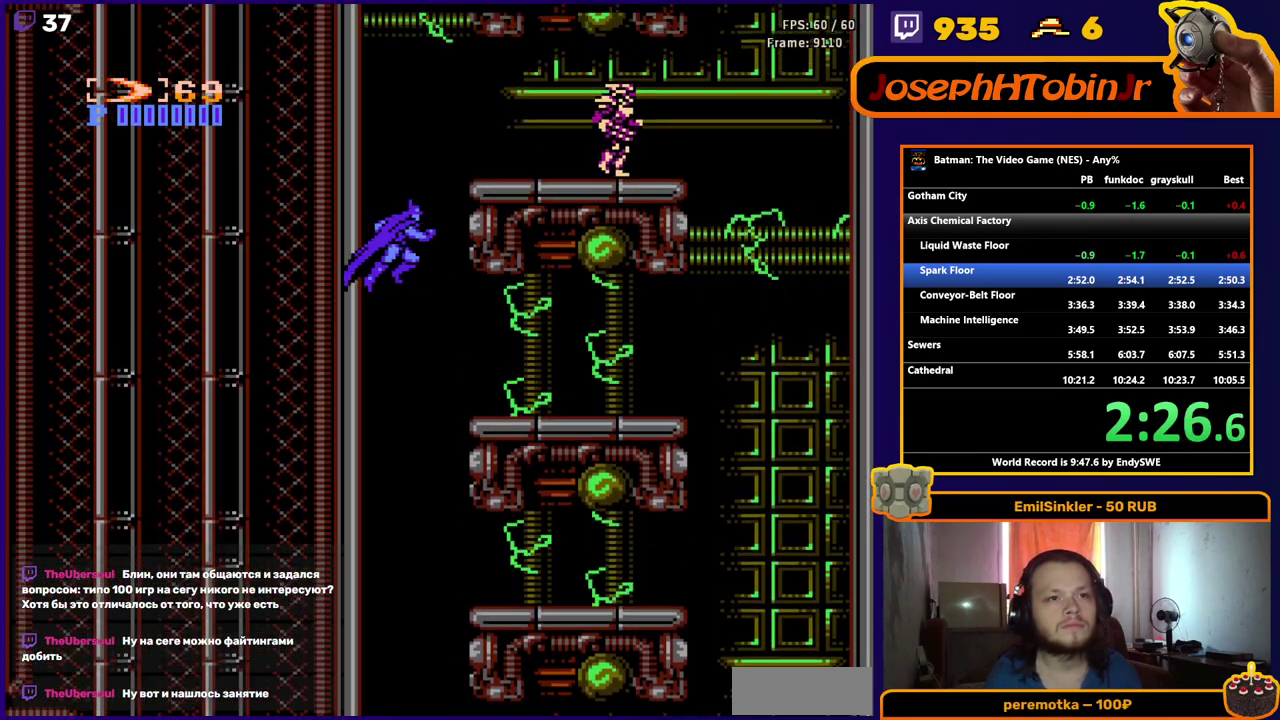
{"buttons": ["DPAD_RIGHT"], "events": [[133, "B", "down"], [267, "B", "up"], [283, "A", "up"]]}
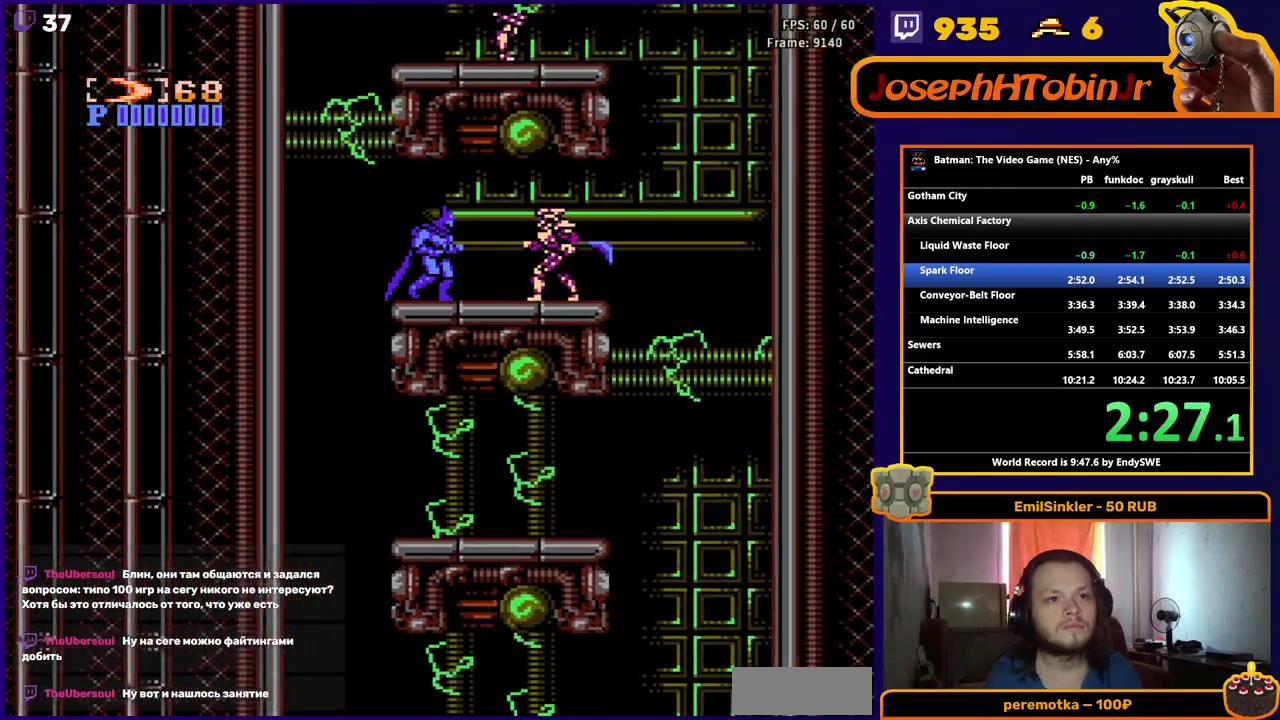
{"buttons": ["DPAD_RIGHT"], "events": []}
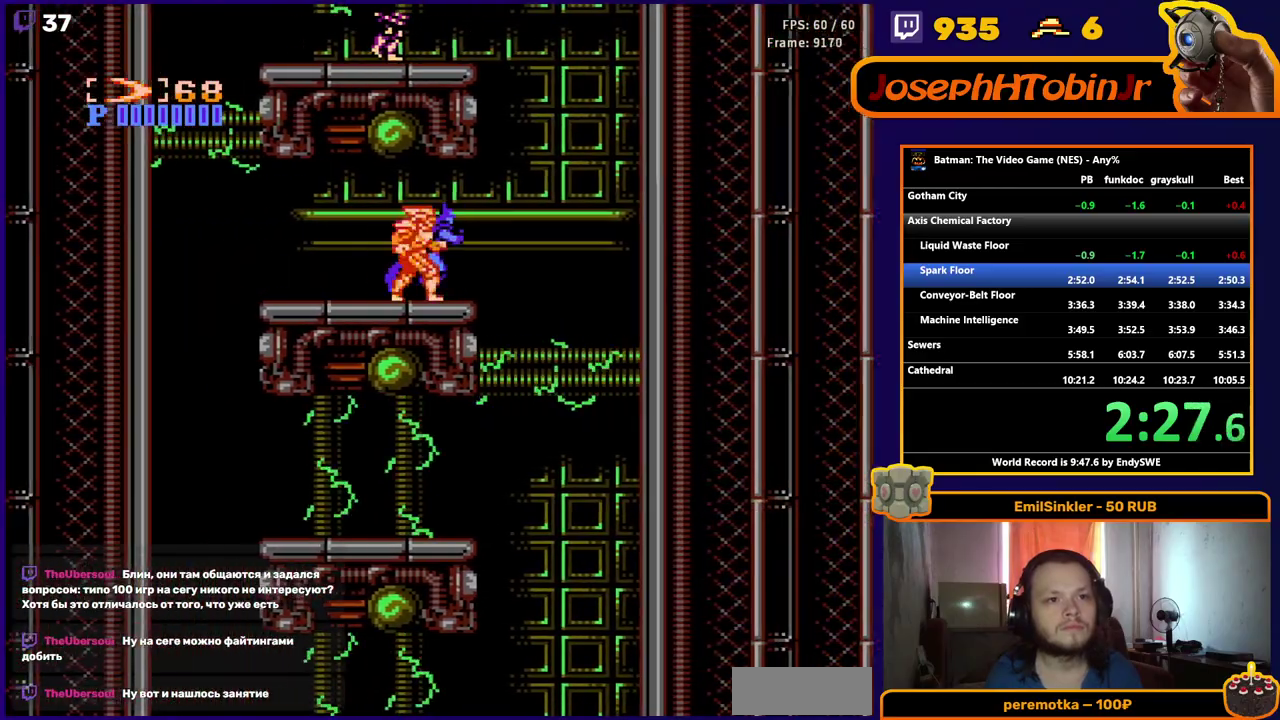
{"buttons": ["DPAD_RIGHT"], "events": [[133, "A", "down"], [350, "A", "up"]]}
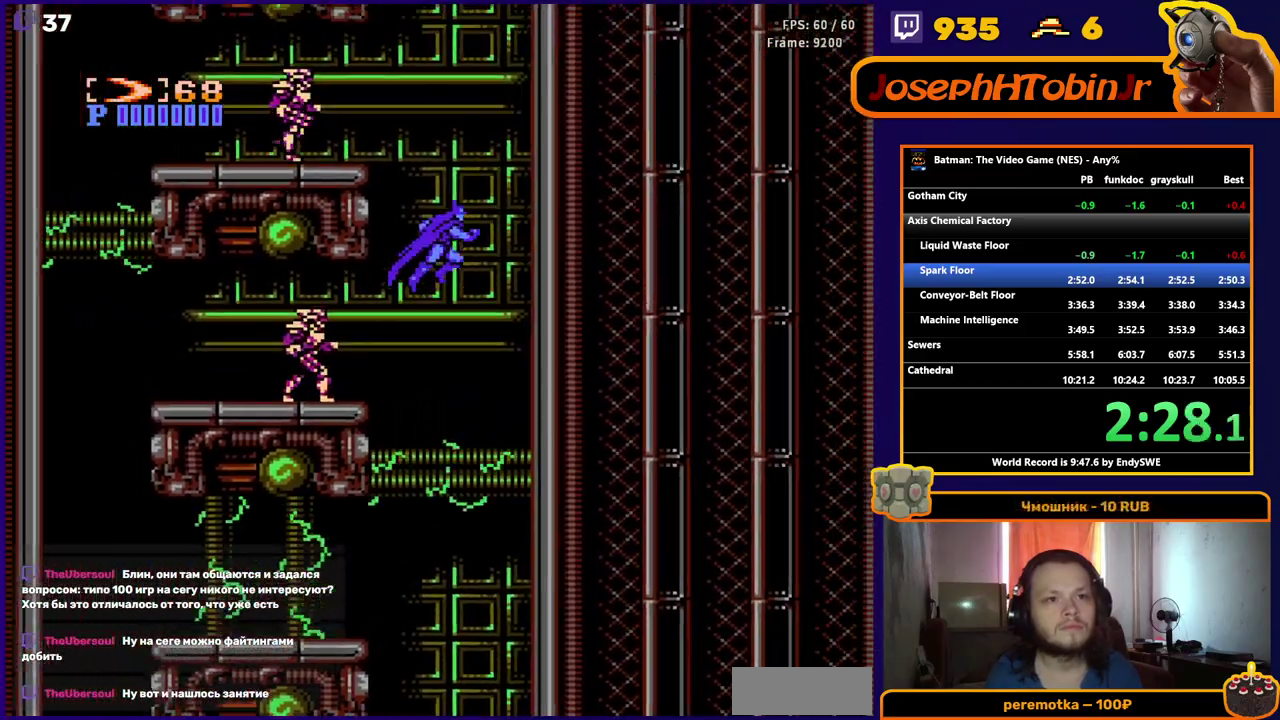
{"buttons": ["A"], "events": [[233, "A", "down"], [483, "DPAD_RIGHT", "up"]]}
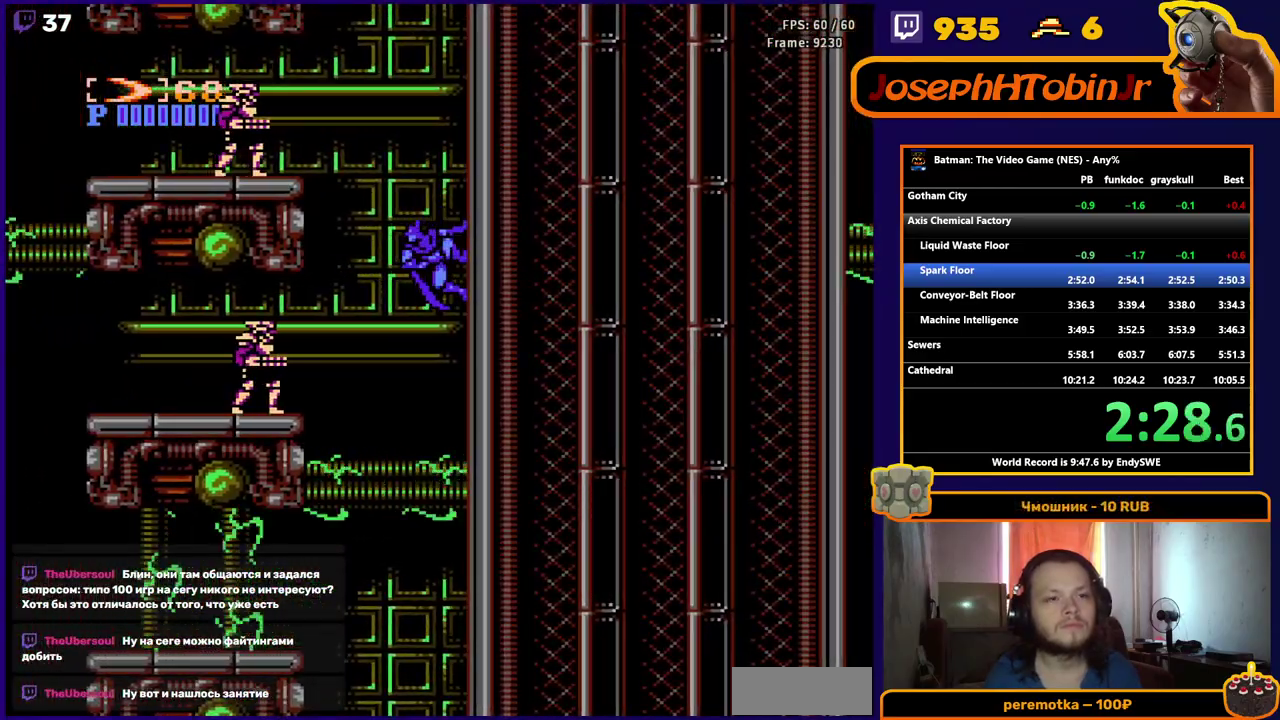
{"buttons": ["DPAD_LEFT"], "events": [[33, "DPAD_LEFT", "down"], [150, "B", "down"], [300, "B", "up"], [333, "A", "up"]]}
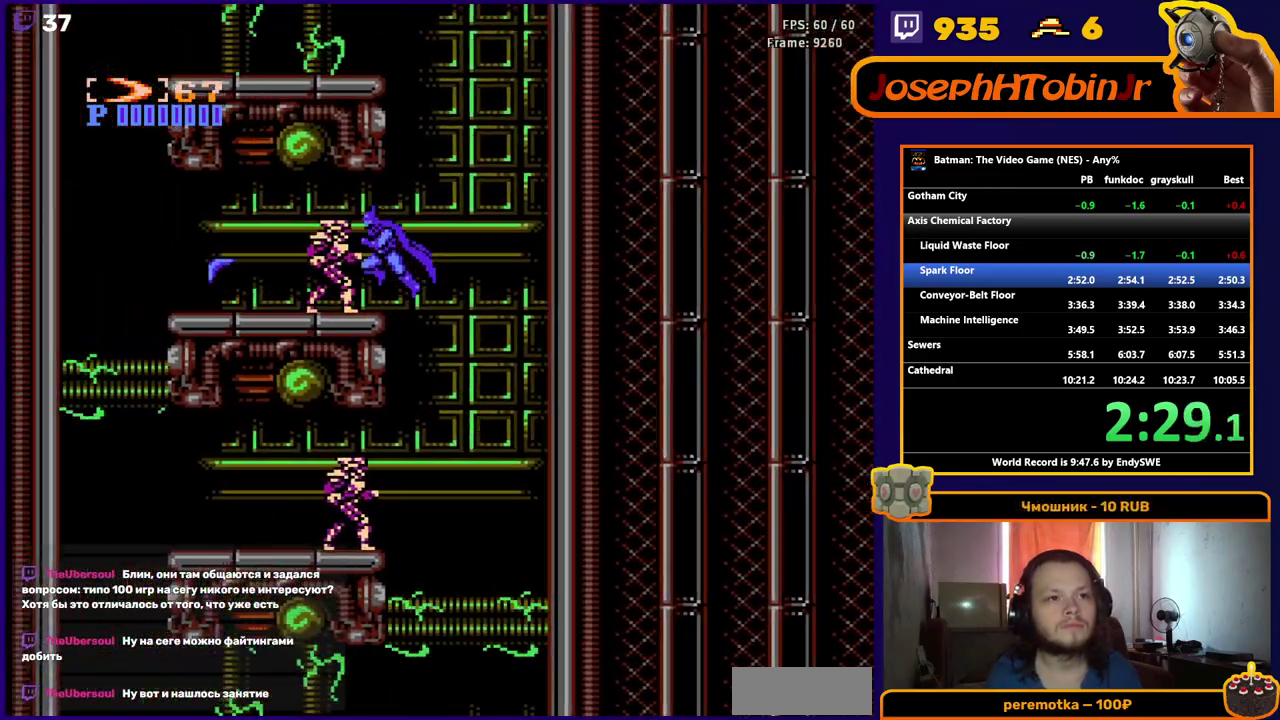
{"buttons": ["DPAD_LEFT"], "events": []}
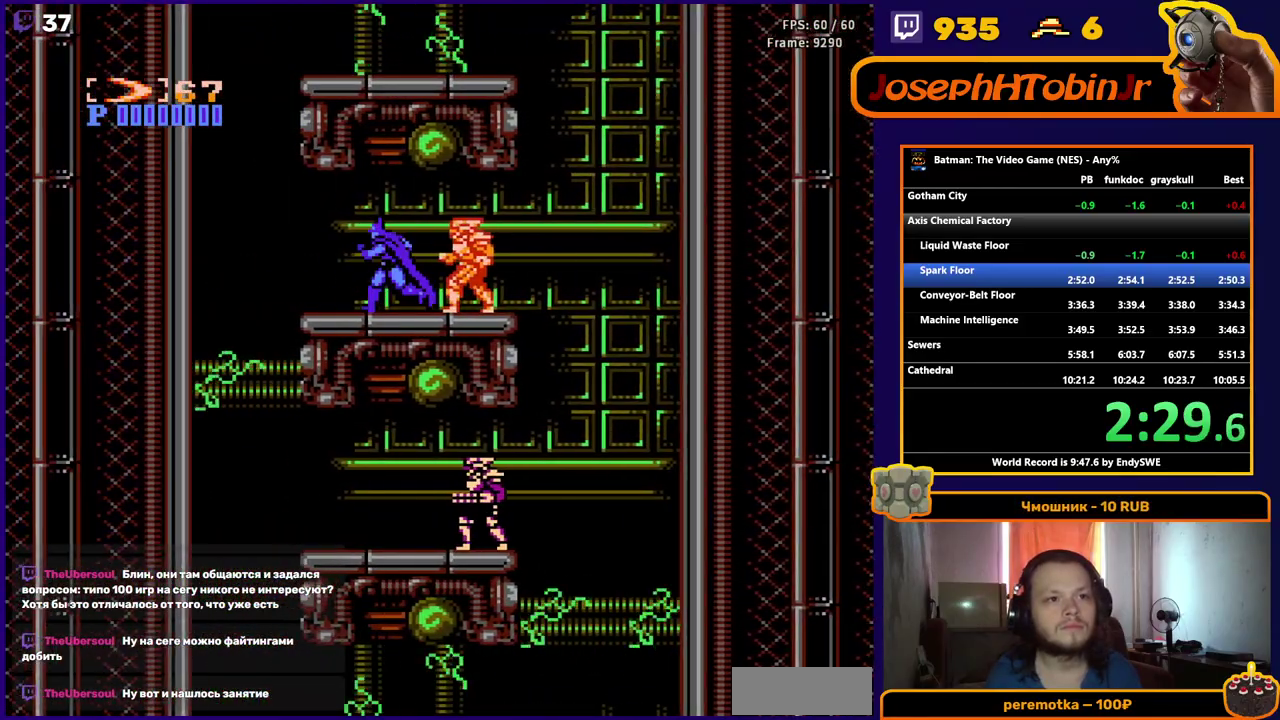
{"buttons": ["DPAD_LEFT"], "events": [[317, "A", "down"], [500, "A", "up"]]}
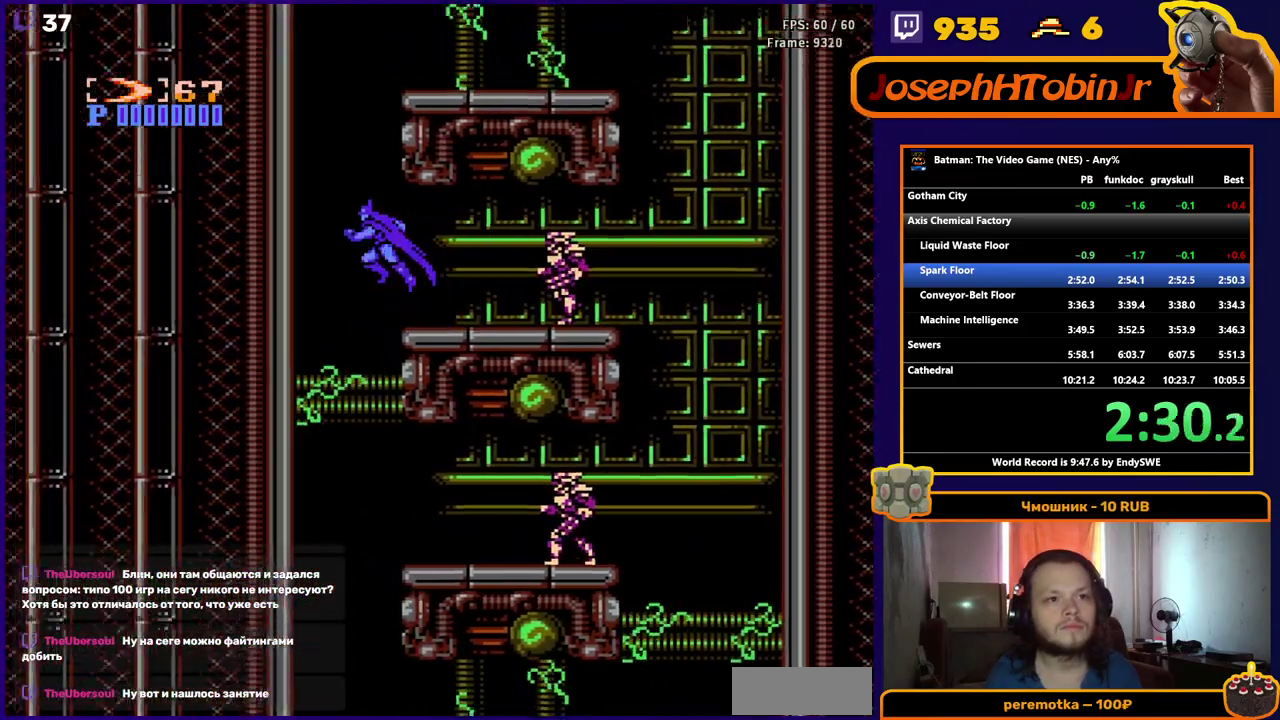
{"buttons": ["A", "DPAD_RIGHT"], "events": [[250, "A", "down"], [383, "DPAD_LEFT", "up"], [433, "DPAD_RIGHT", "down"]]}
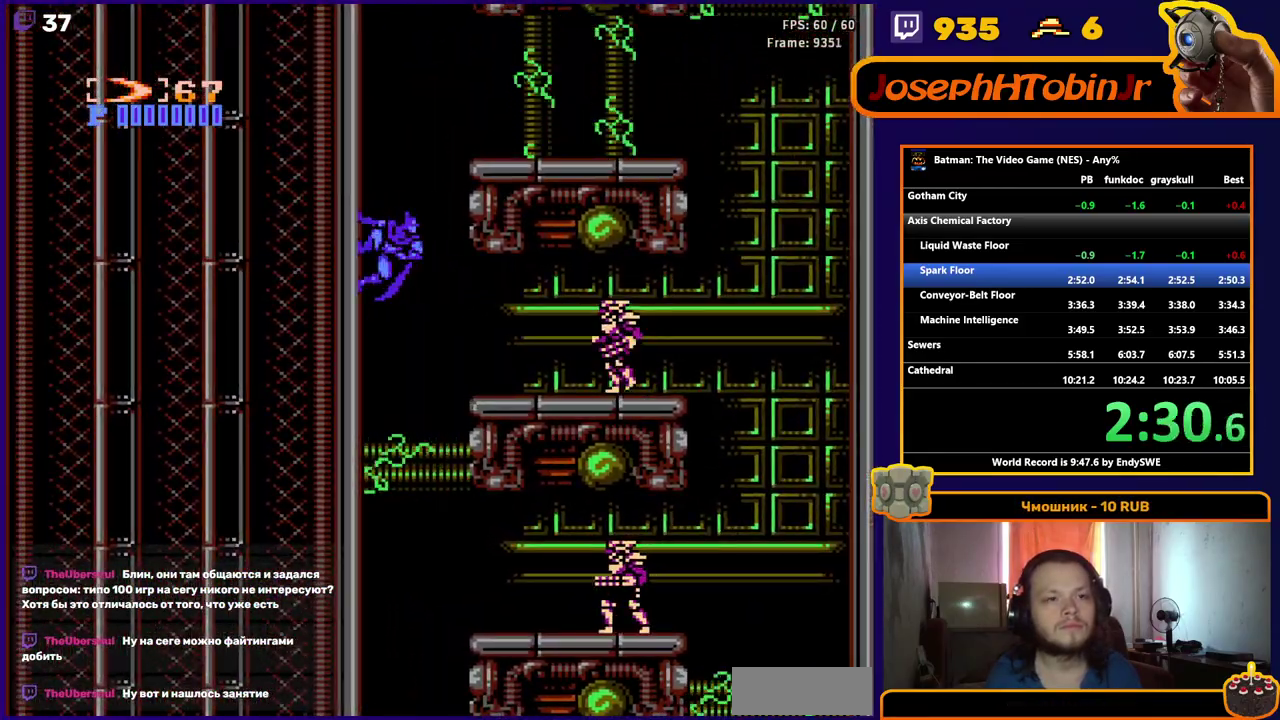
{"buttons": ["A", "DPAD_RIGHT"], "events": [[133, "A", "up"], [267, "A", "down"]]}
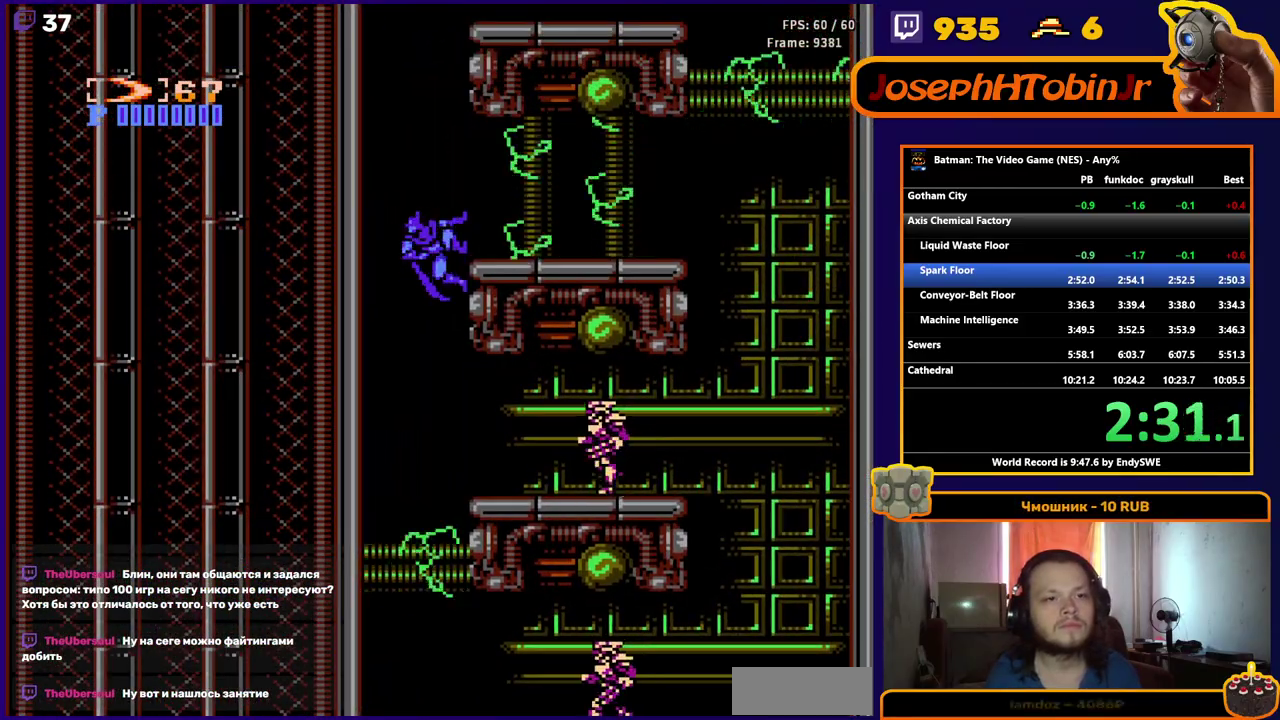
{"buttons": ["A", "DPAD_LEFT"], "events": [[17, "DPAD_RIGHT", "up"], [83, "DPAD_LEFT", "down"], [317, "A", "up"], [383, "A", "down"]]}
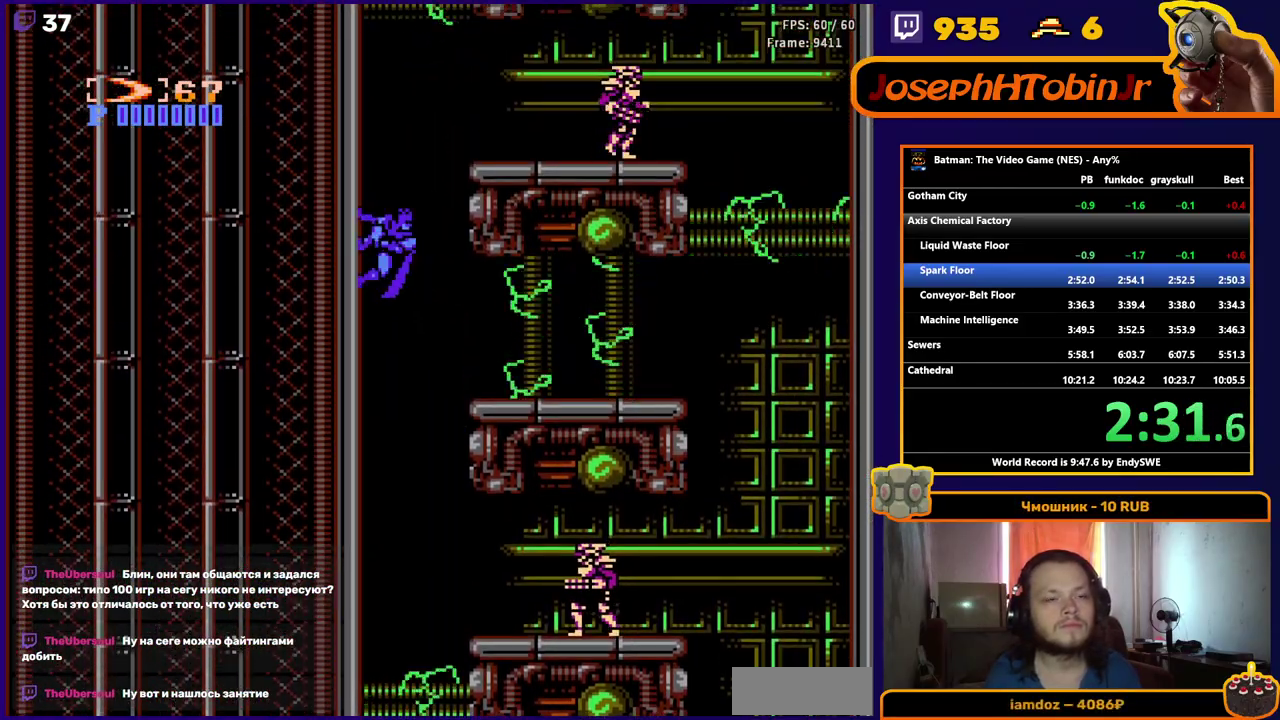
{"buttons": ["DPAD_RIGHT"], "events": [[83, "DPAD_LEFT", "up"], [133, "DPAD_RIGHT", "down"], [333, "B", "down"], [467, "B", "up"], [500, "A", "up"]]}
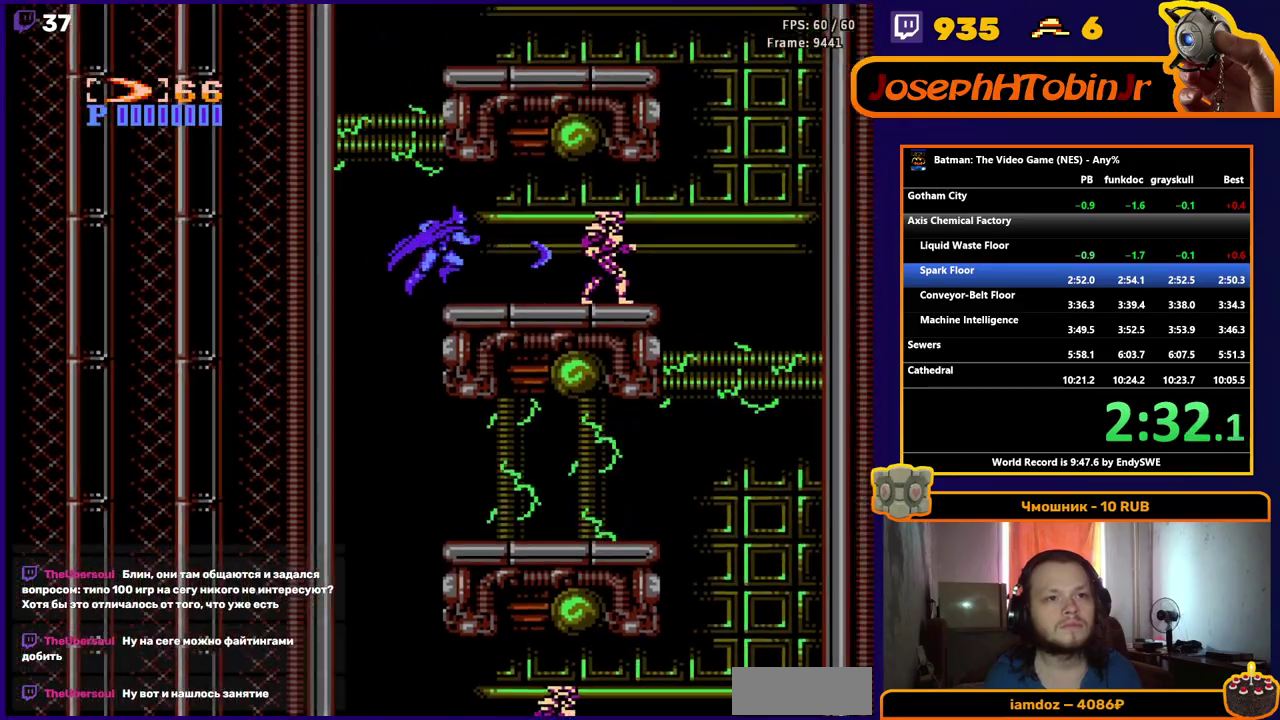
{"buttons": ["DPAD_RIGHT"], "events": []}
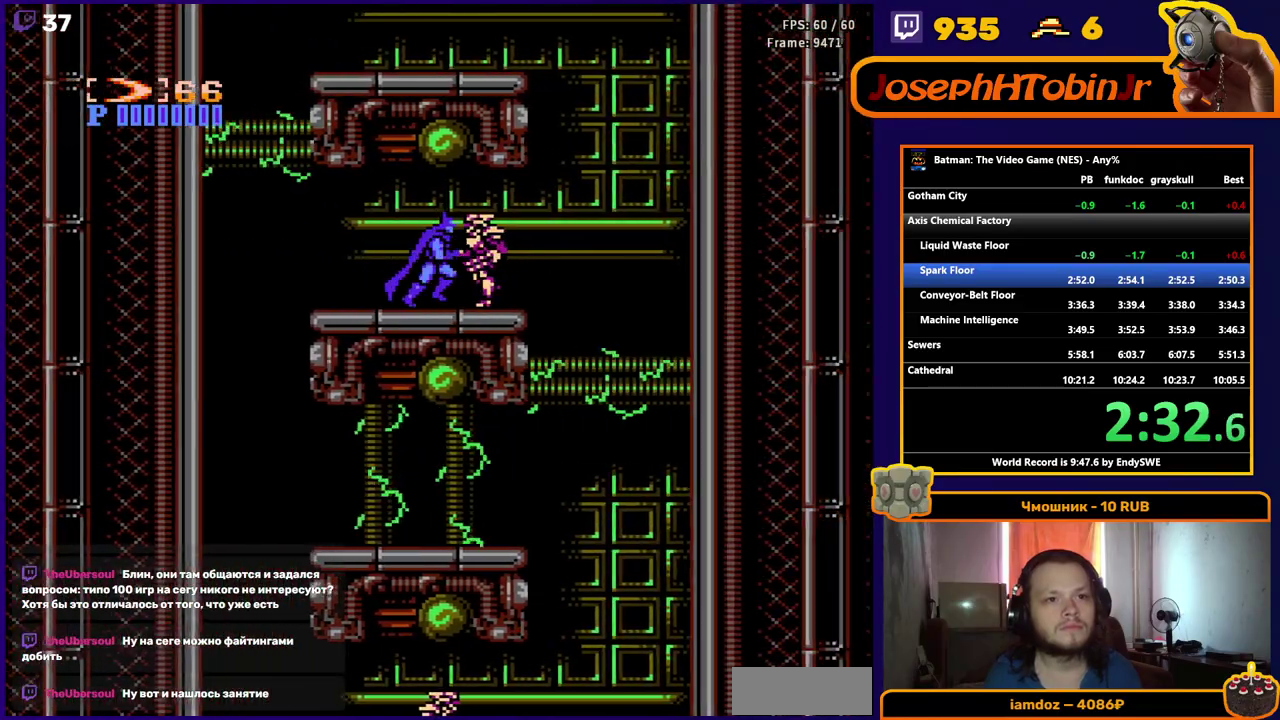
{"buttons": ["A", "DPAD_RIGHT"], "events": [[333, "A", "down"]]}
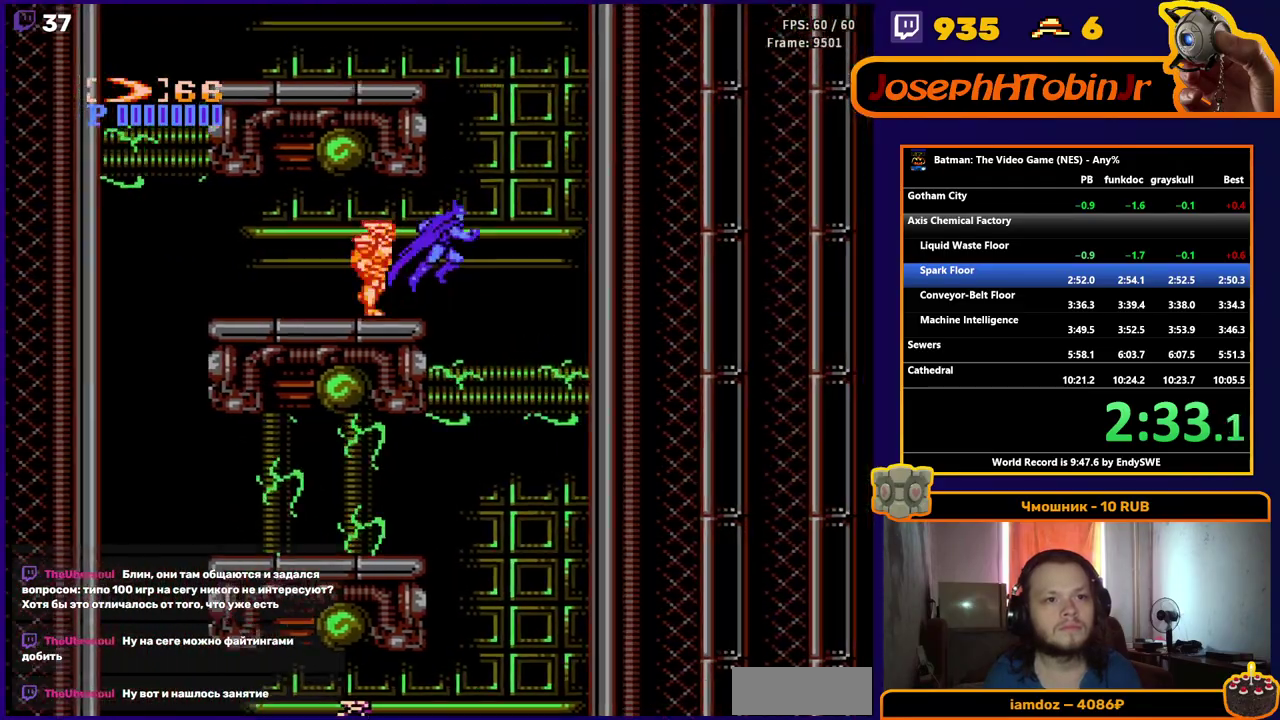
{"buttons": ["A", "DPAD_RIGHT"], "events": [[67, "A", "up"], [433, "A", "down"]]}
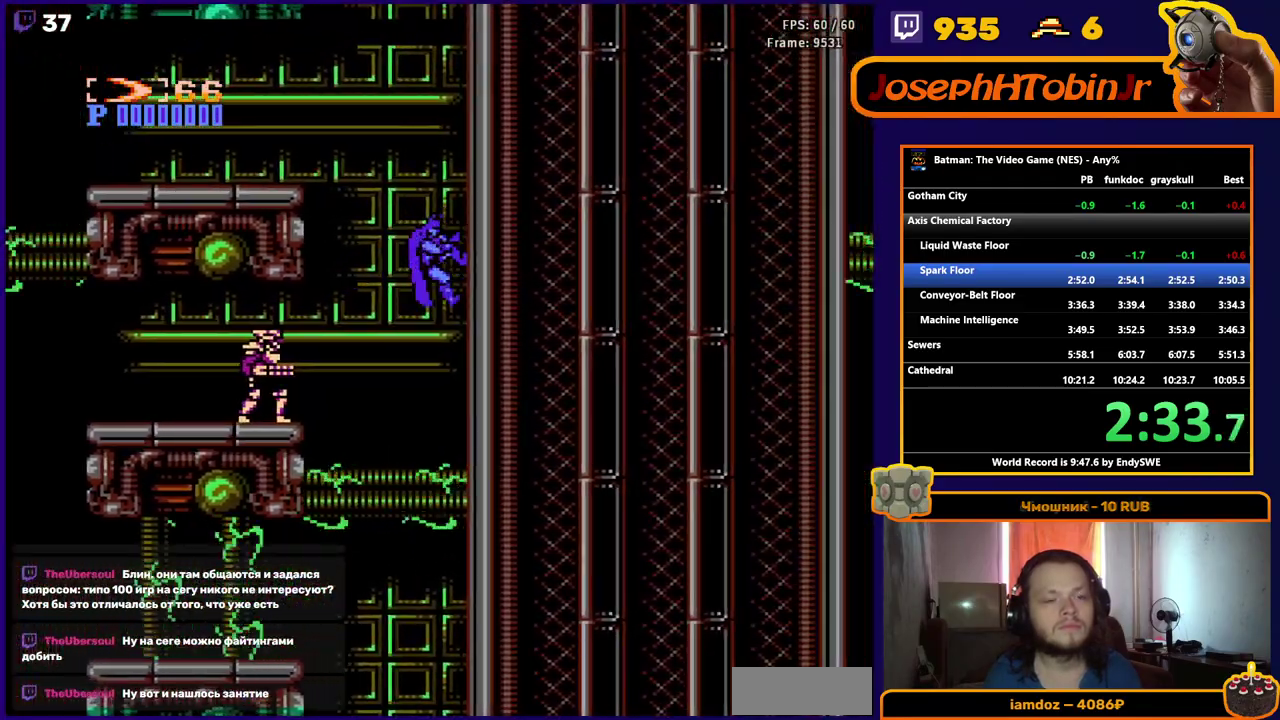
{"buttons": ["DPAD_LEFT"], "events": [[167, "DPAD_RIGHT", "up"], [217, "DPAD_LEFT", "down"], [417, "A", "up"]]}
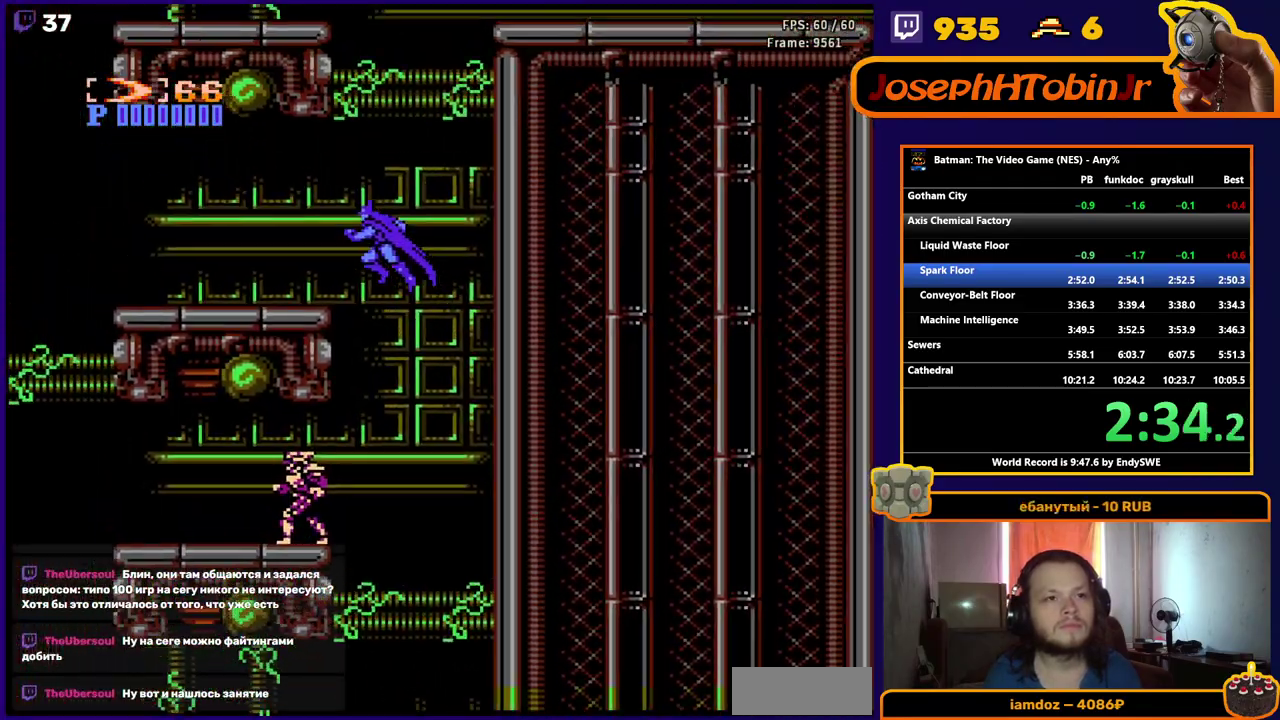
{"buttons": ["DPAD_LEFT", "START"], "events": [[133, "START", "down"], [233, "START", "up"], [317, "START", "down"], [383, "START", "up"], [467, "START", "down"]]}
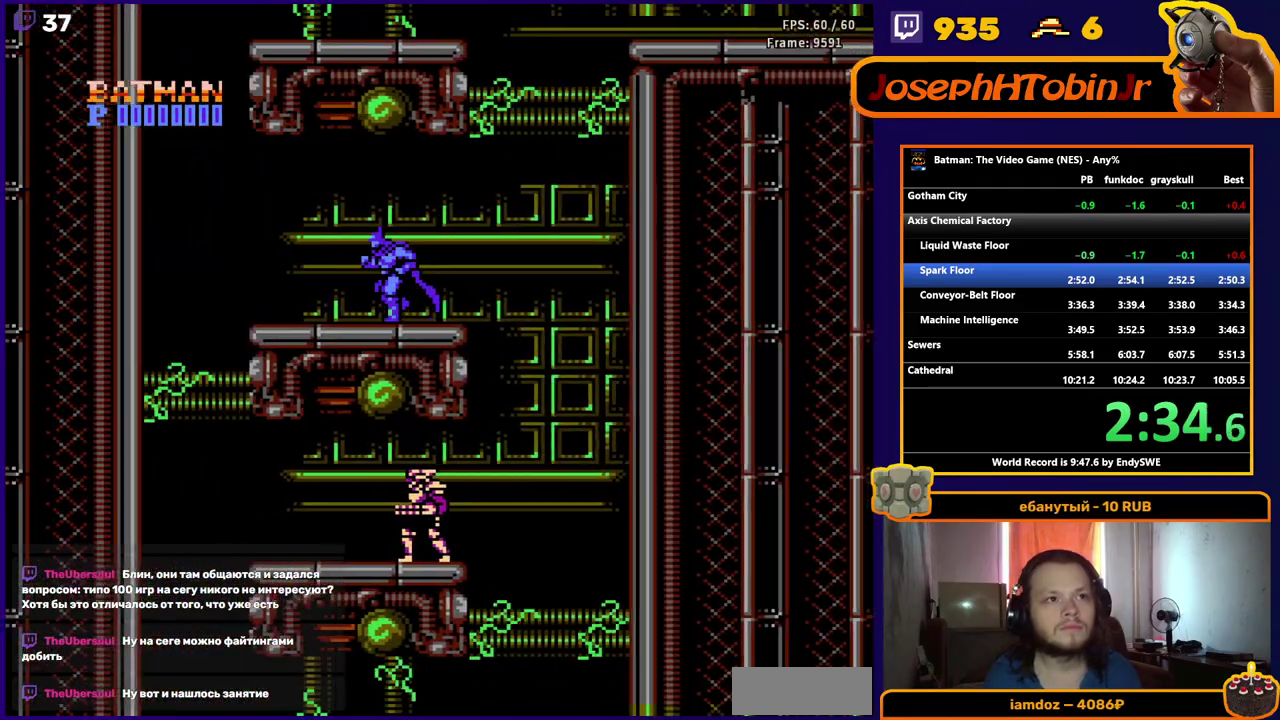
{"buttons": ["A", "DPAD_LEFT"], "events": [[33, "START", "up"], [400, "A", "down"]]}